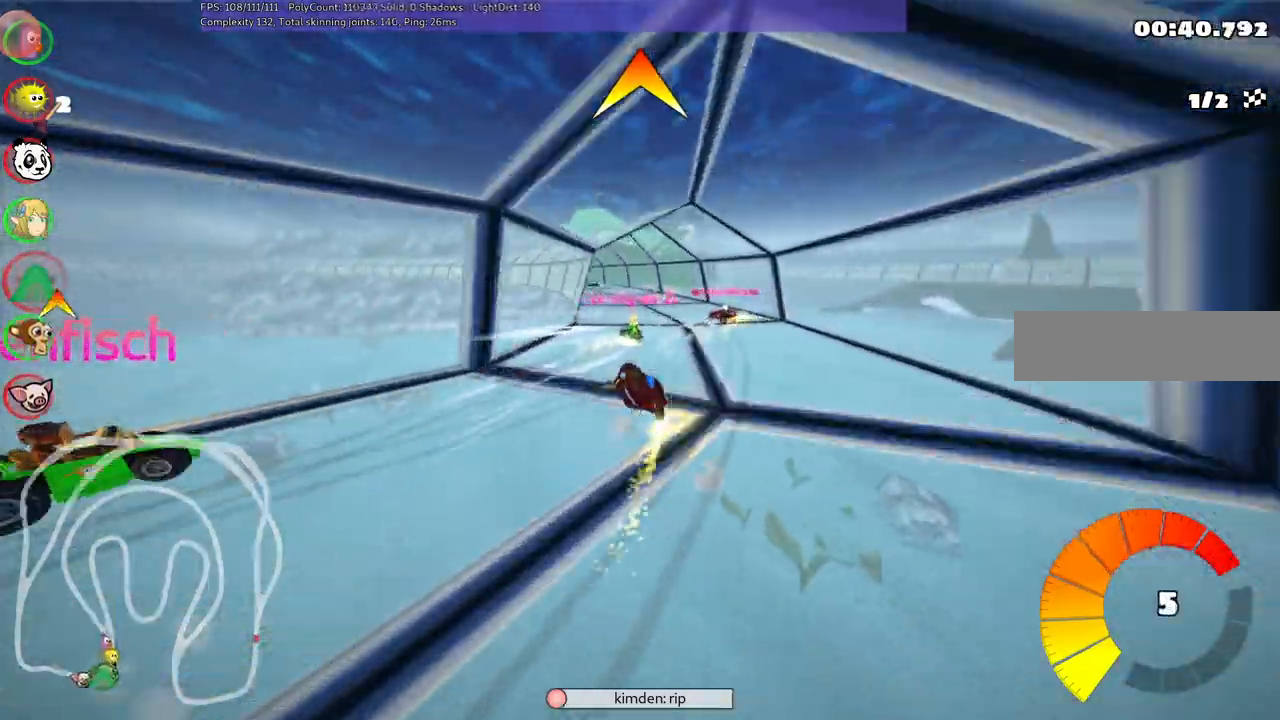
Gameplay with keyboard; each line is a JSON object with the keys held at the frame after it. "events" lists presses ("down") and releases ("up") of ".", "/", "alt_r", "b", "c", "comma", "ctrl_r", "d", "down", "f", "g", "h", "j", "k", "l", "left", "m", "n", "quote", "return", "right", "semicolon", "shift_r", "space", "super", "up" and "v" between this image and that frame as [ms after this image, input, new state], when the widget could be followed in between. No other keys are recorded. Mouse input is not recorded.
{"keys": ["up"]}
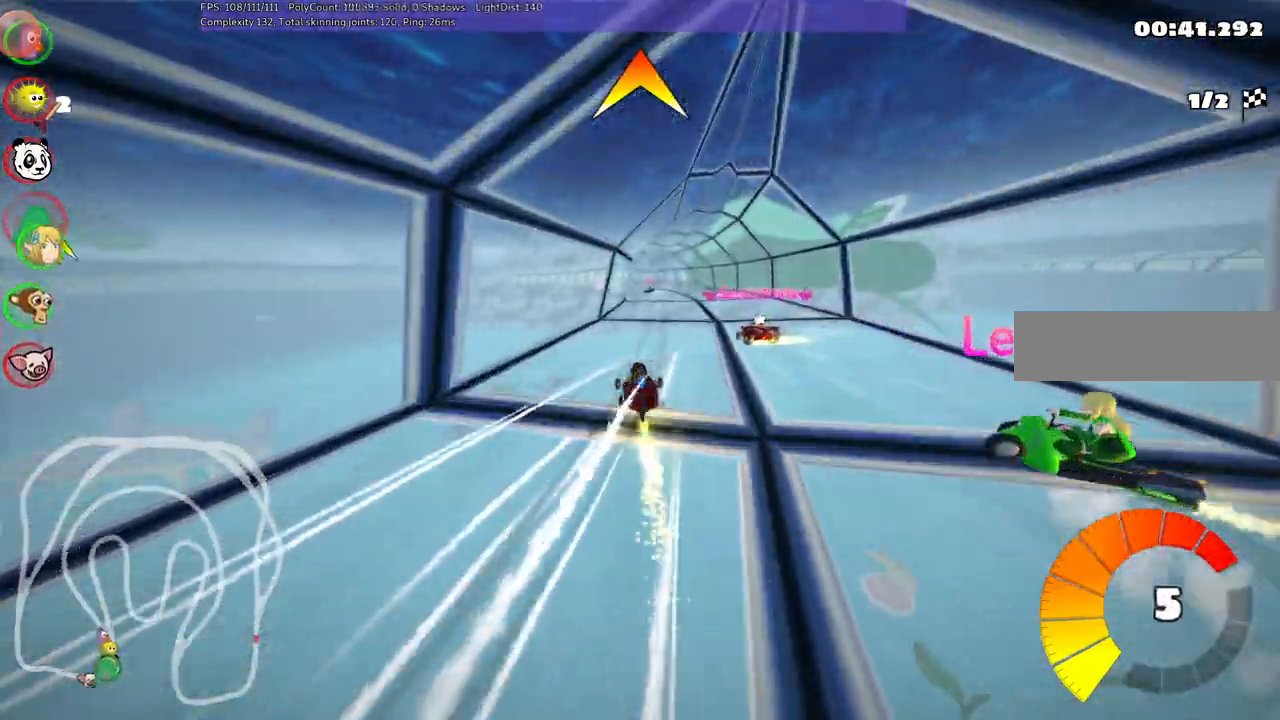
{"keys": ["m", "right", "up"]}
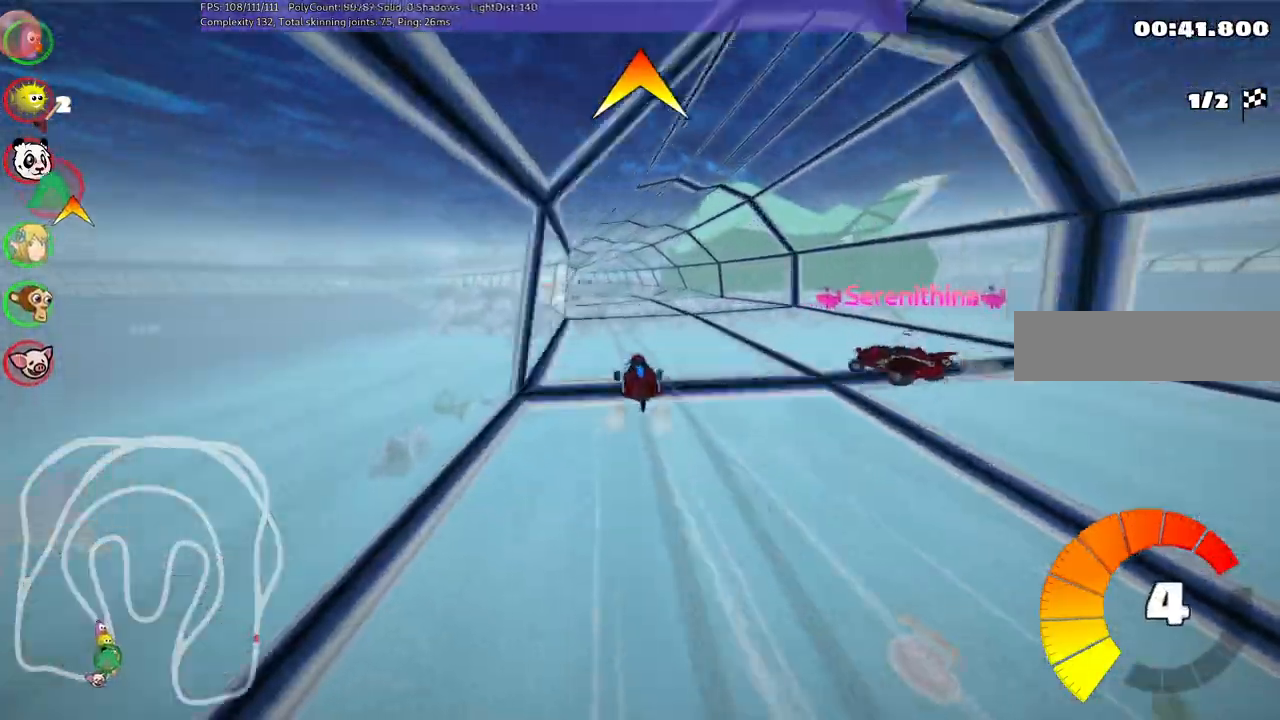
{"keys": ["left", "m", "right", "up"], "events": [[100, "left", "down"], [283, "left", "up"], [433, "left", "down"]]}
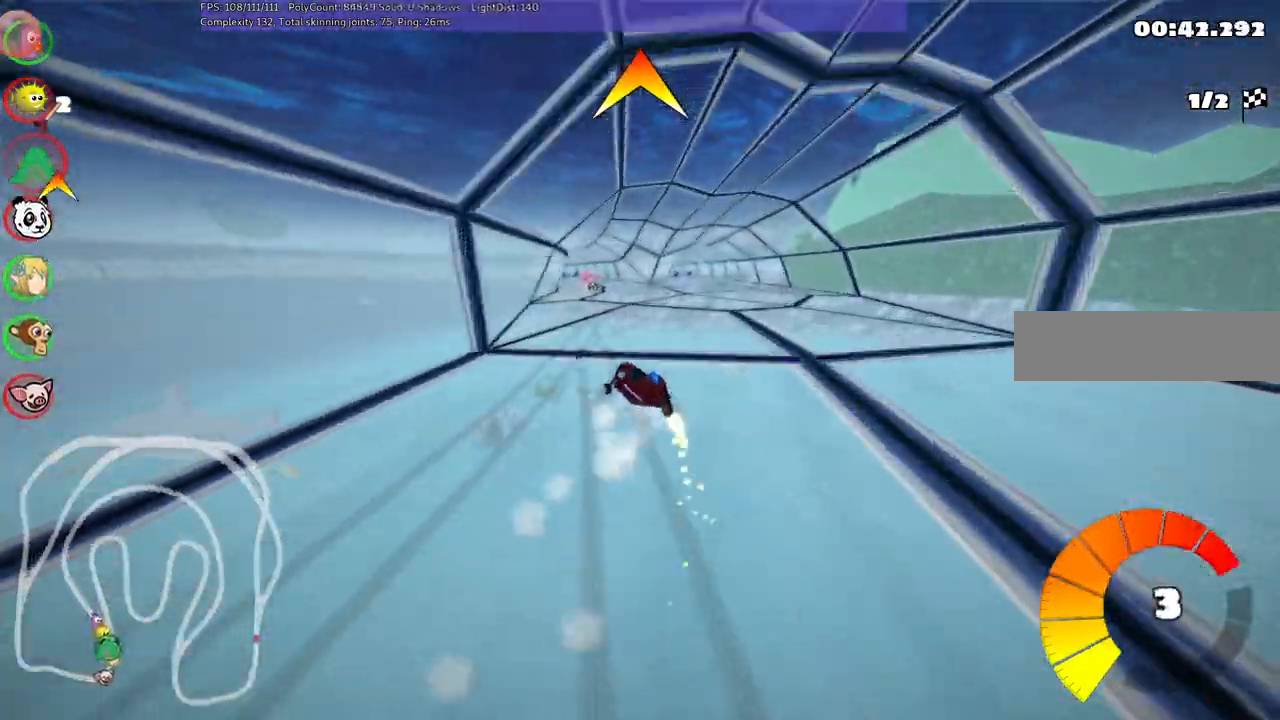
{"keys": ["m", "right", "up"], "events": [[33, "left", "up"]]}
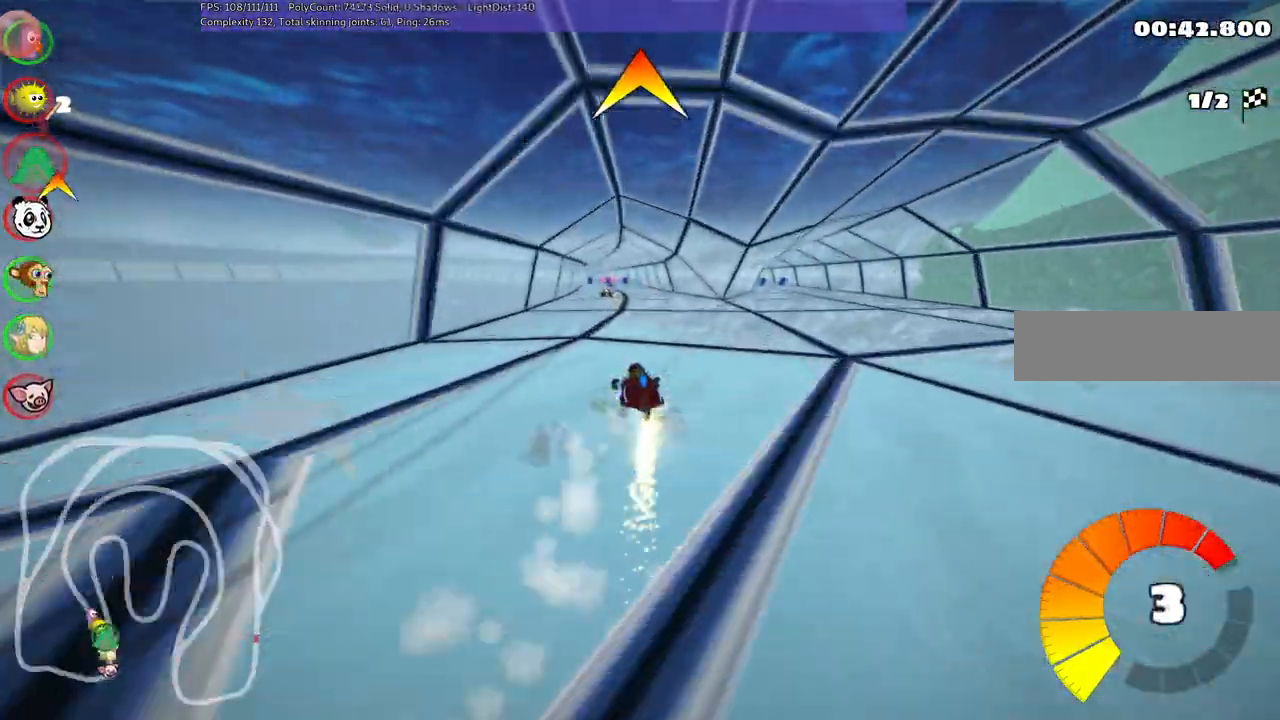
{"keys": ["m", "right", "up"], "events": []}
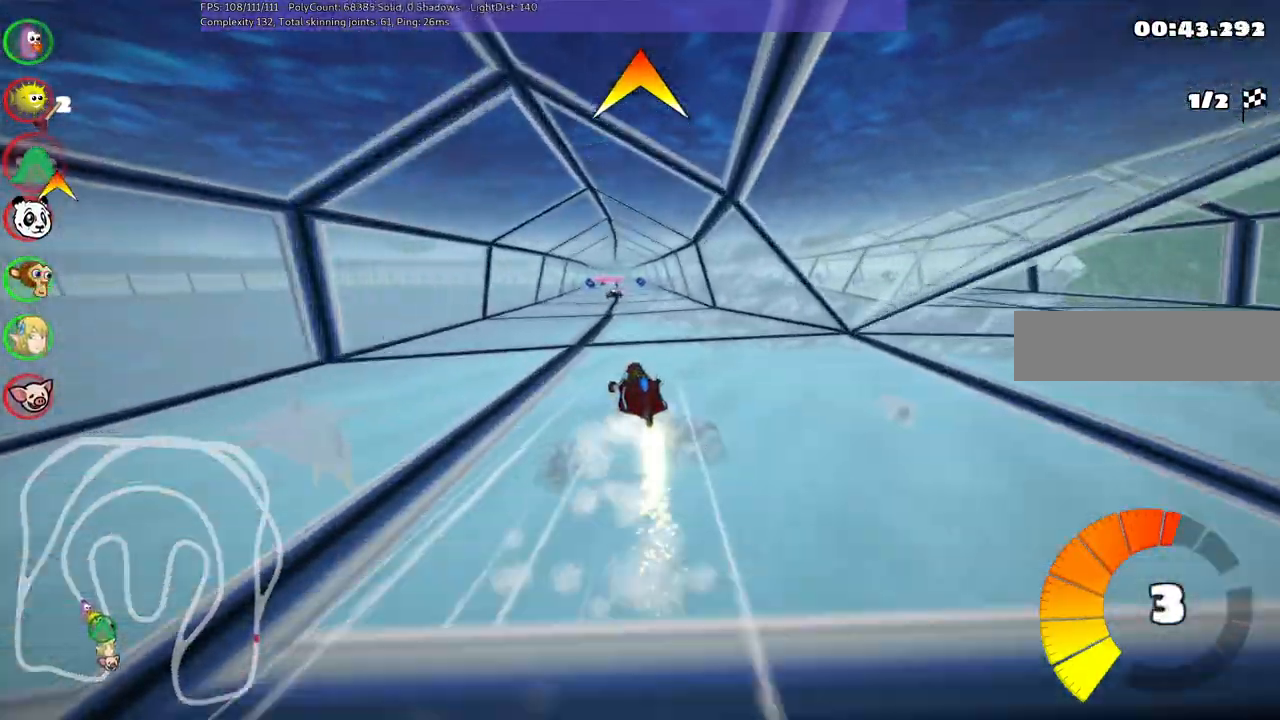
{"keys": ["left", "m", "right", "up"], "events": [[417, "left", "down"]]}
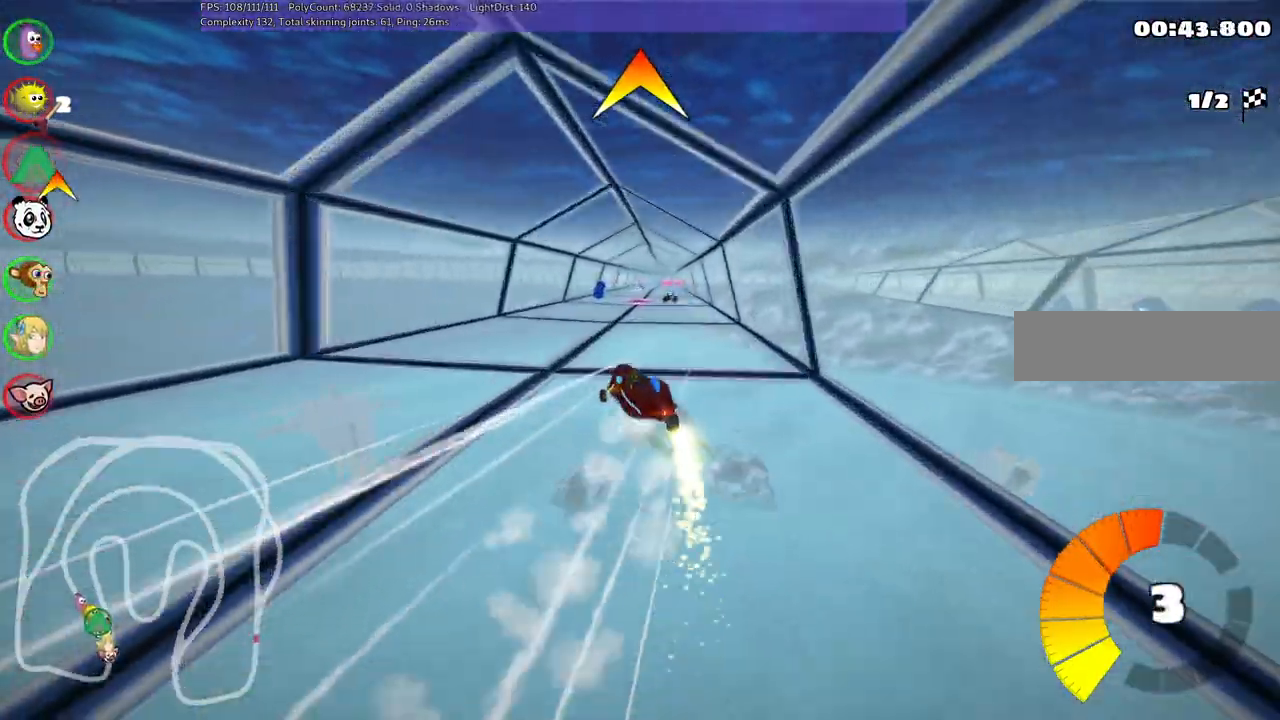
{"keys": ["m", "right", "up"], "events": [[17, "right", "up"], [250, "right", "down"], [300, "left", "up"]]}
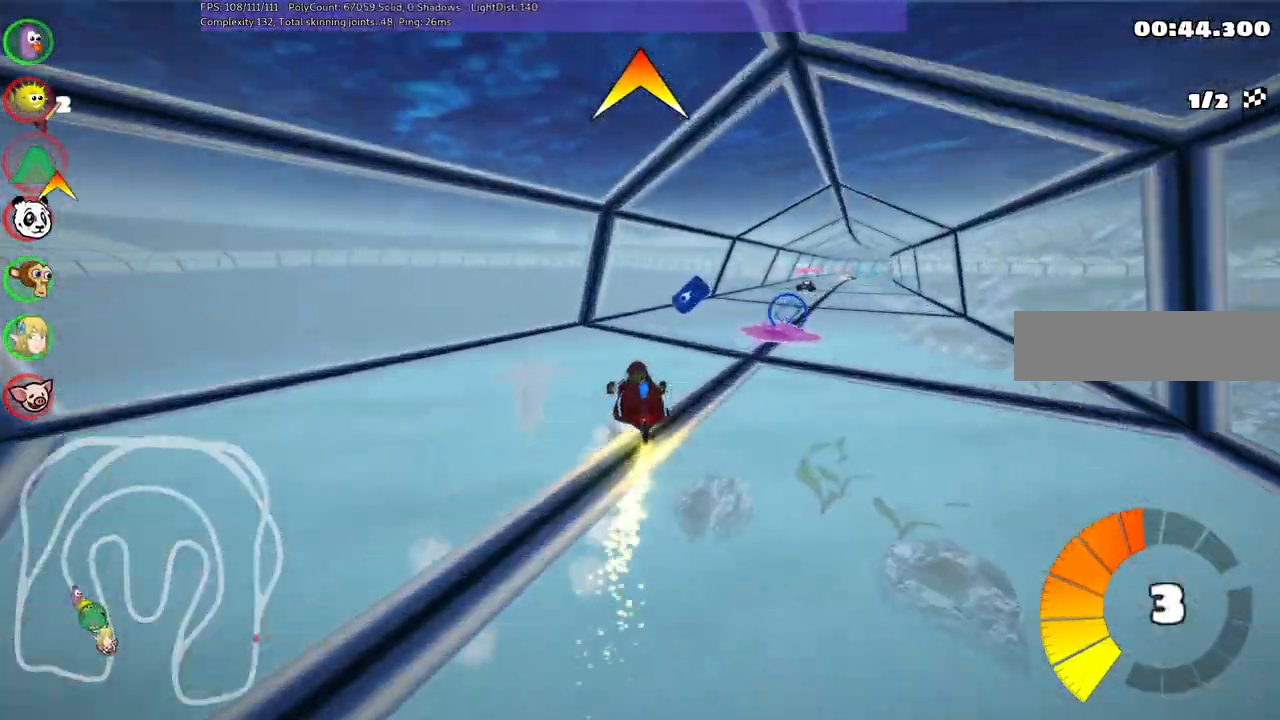
{"keys": ["n", "right", "up"], "events": [[33, "m", "up"], [333, "n", "down"]]}
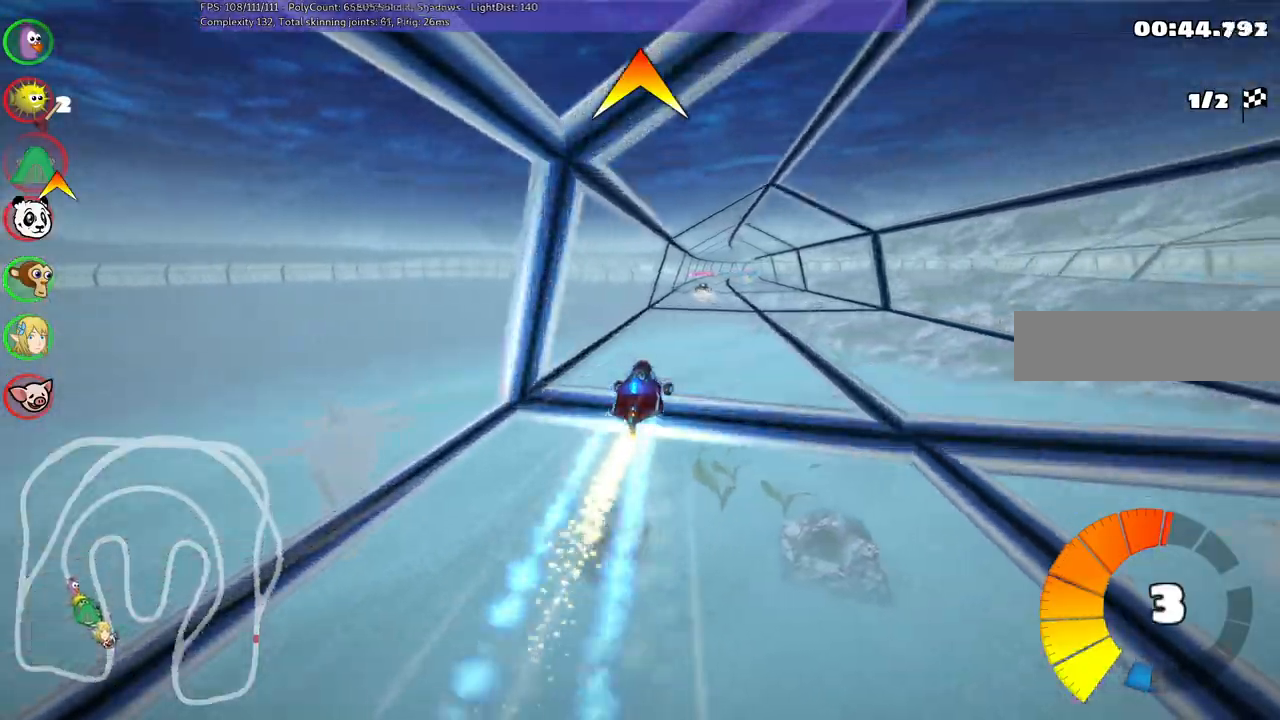
{"keys": ["left", "up"]}
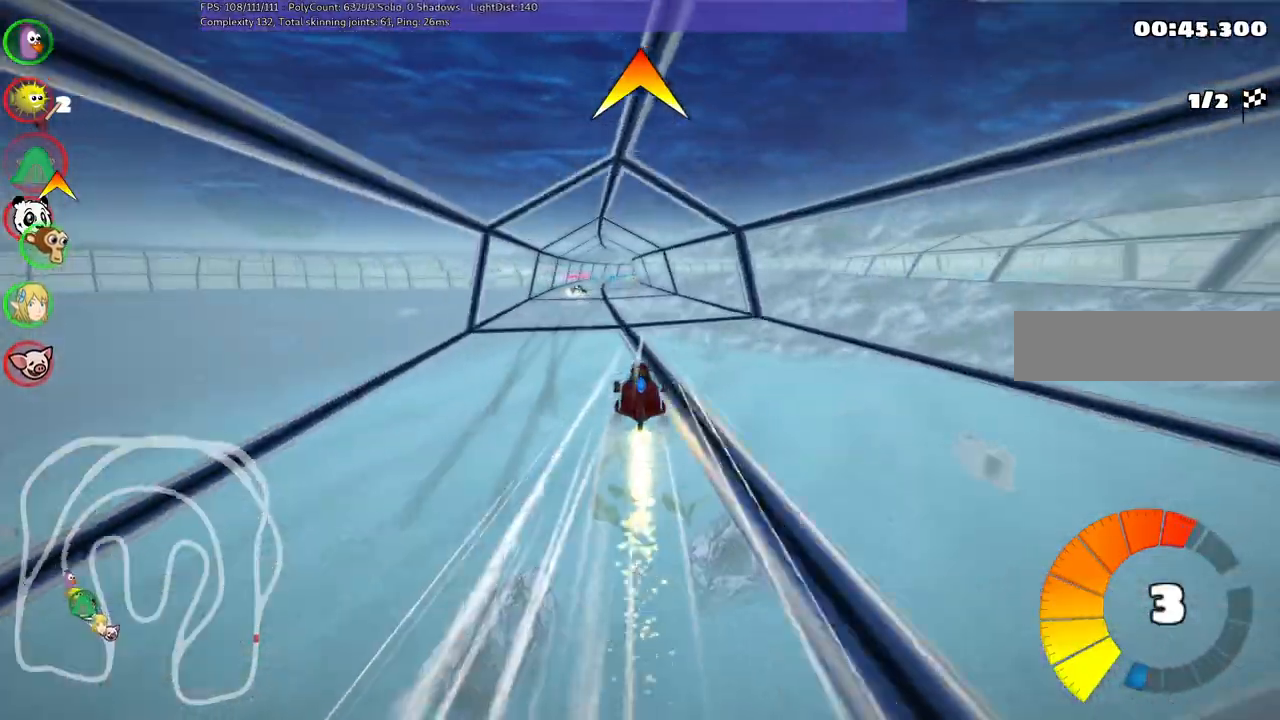
{"keys": ["left", "m", "up"], "events": [[233, "left", "up"], [283, "m", "down"], [283, "right", "down"], [333, "left", "down"], [433, "right", "up"]]}
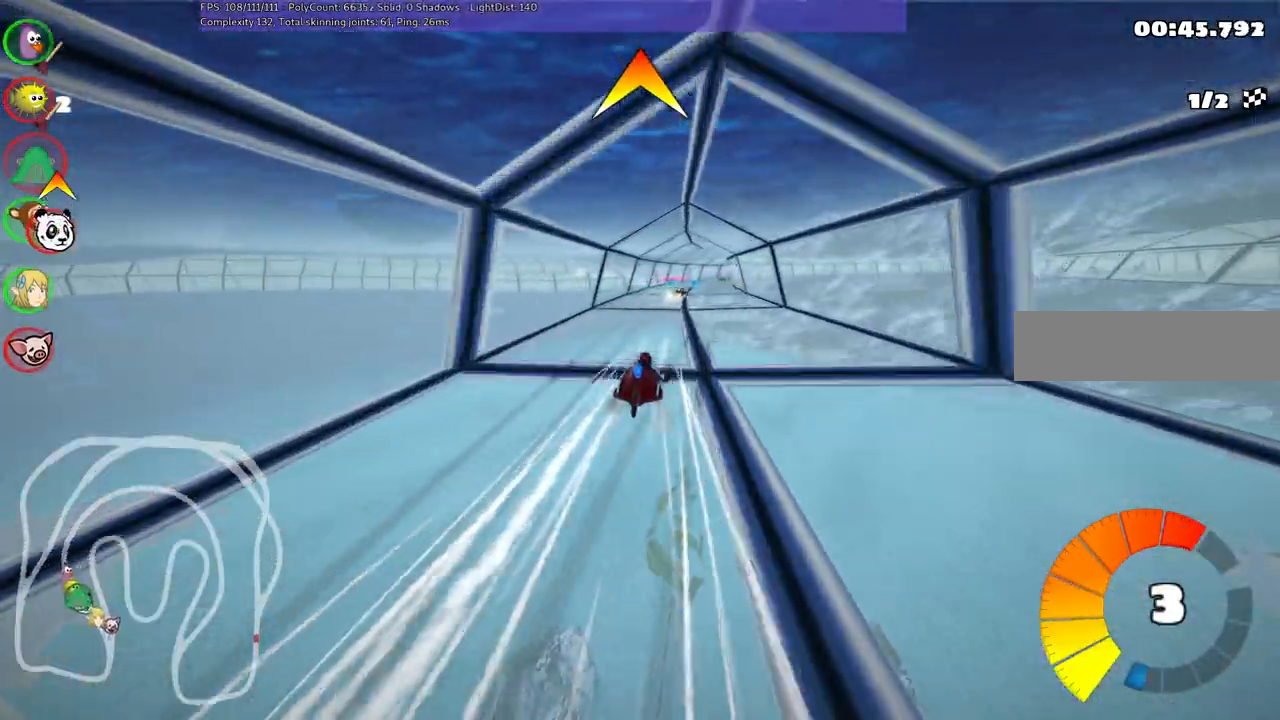
{"keys": ["left", "m", "up"], "events": []}
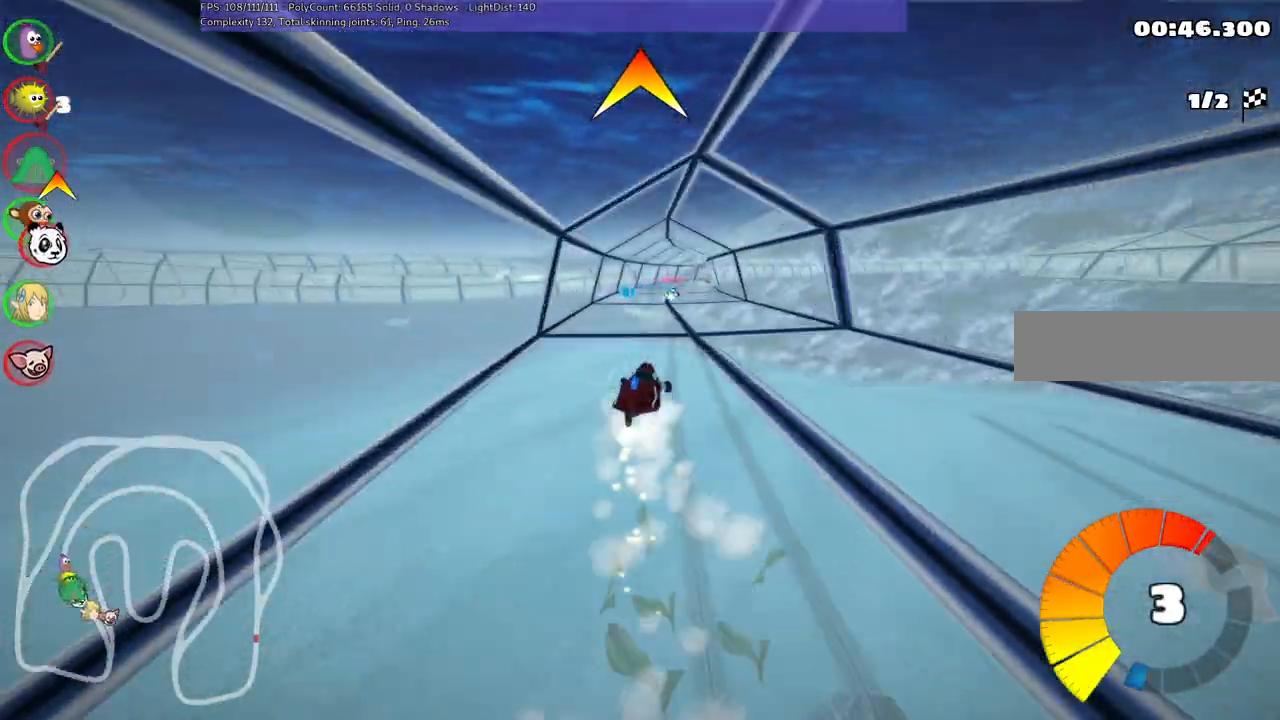
{"keys": ["m", "right", "up"], "events": [[50, "m", "up"], [150, "left", "up"], [283, "space", "down"], [433, "right", "down"], [433, "space", "up"], [483, "m", "down"]]}
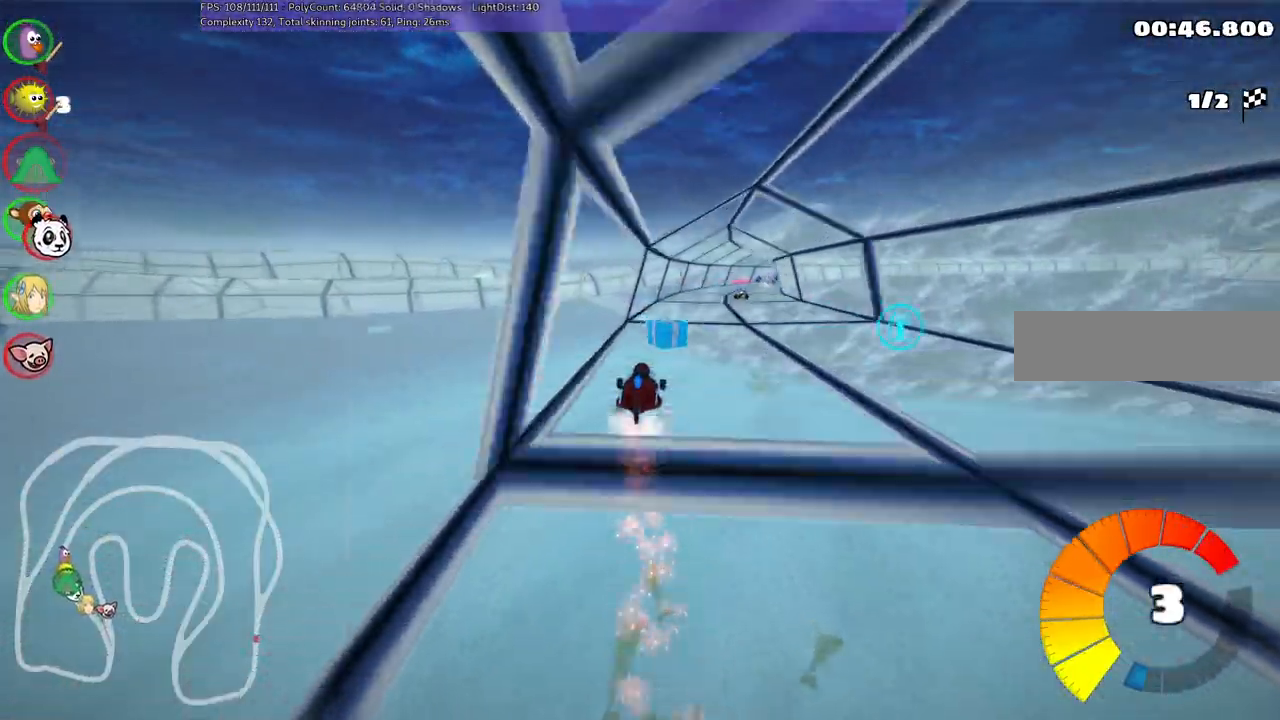
{"keys": ["left", "m", "up"], "events": [[117, "left", "down"], [167, "right", "up"], [367, "right", "down"], [450, "right", "up"]]}
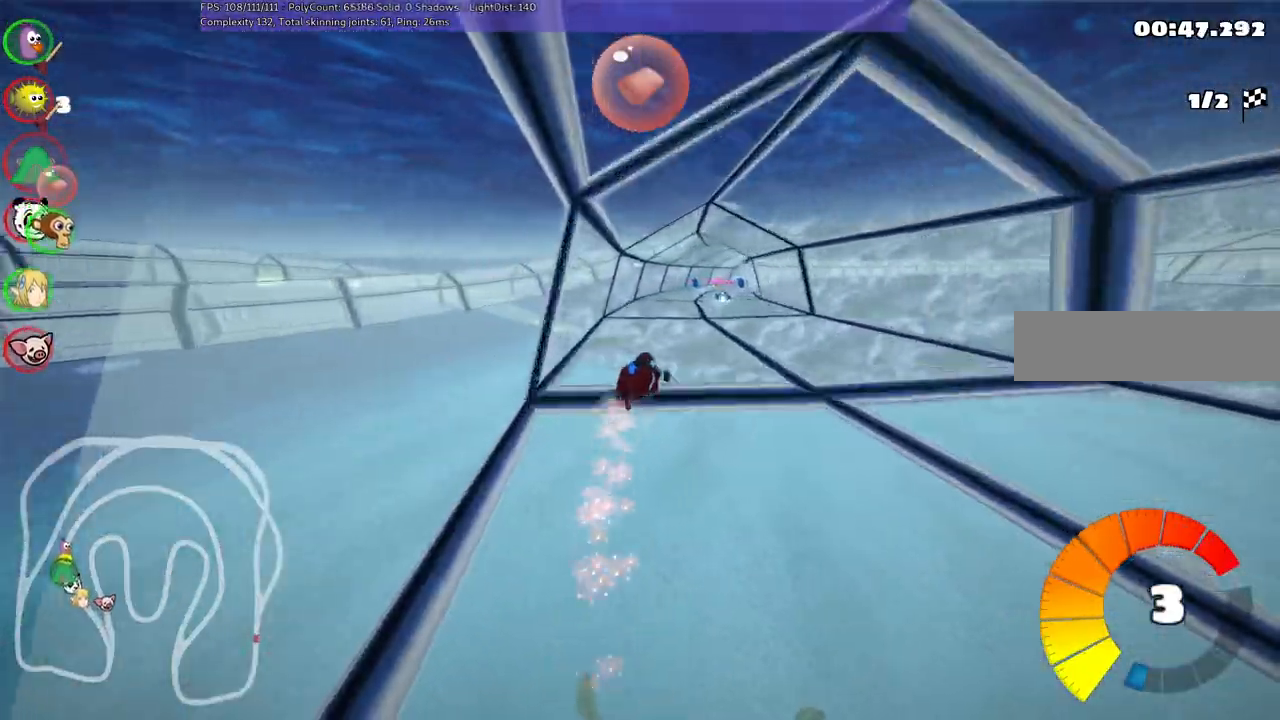
{"keys": ["left", "m", "up"], "events": []}
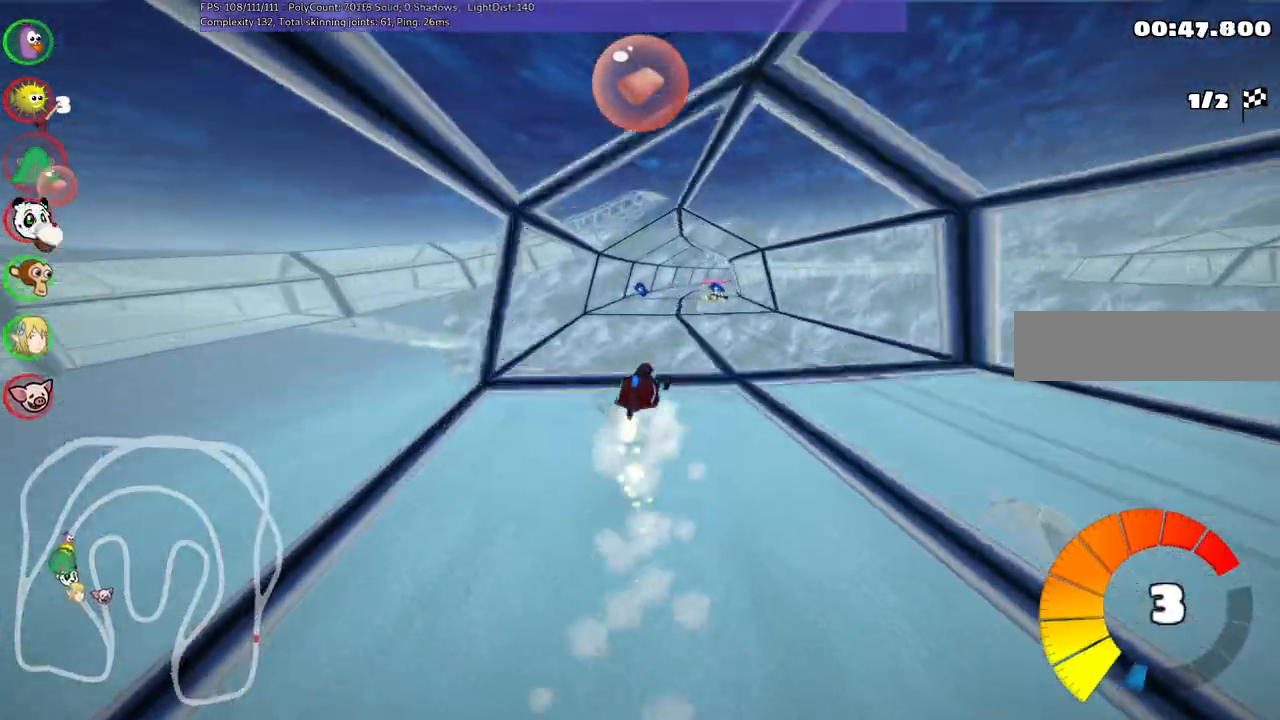
{"keys": ["left", "m", "right", "up"], "events": [[33, "n", "down"], [217, "n", "up"], [367, "right", "down"]]}
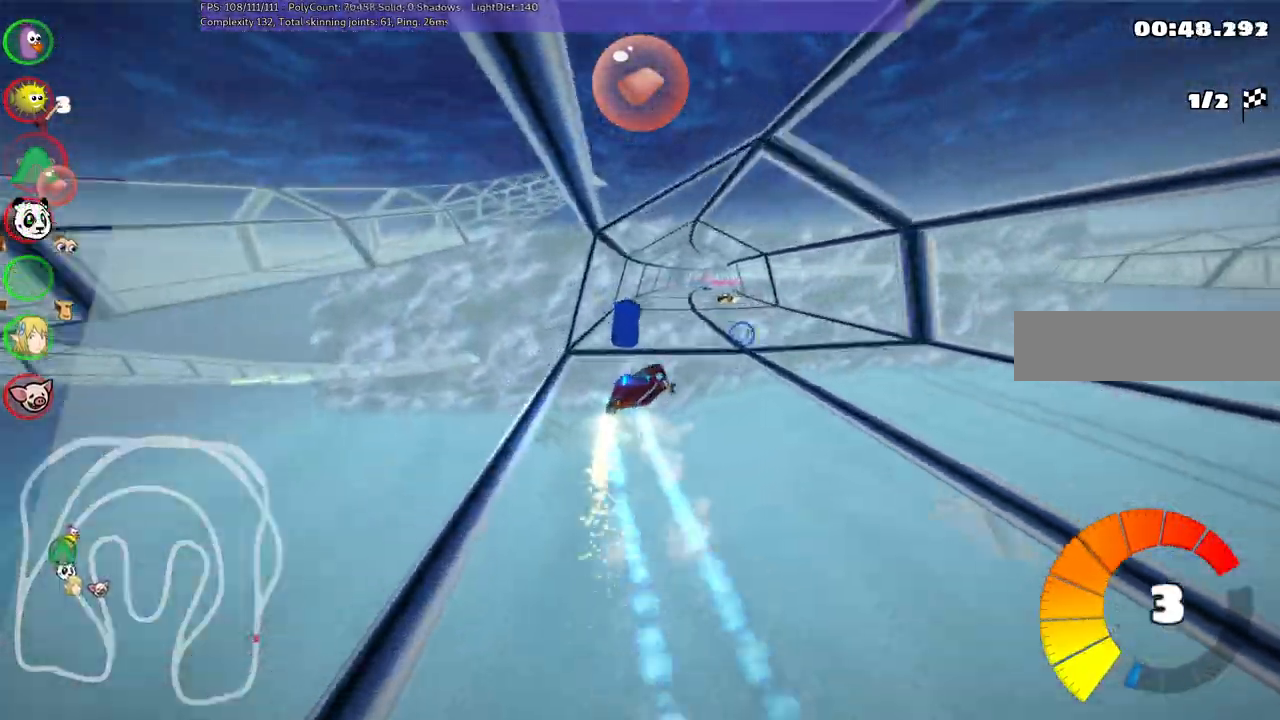
{"keys": ["left", "m", "right", "up"], "events": [[150, "right", "up"], [483, "right", "down"]]}
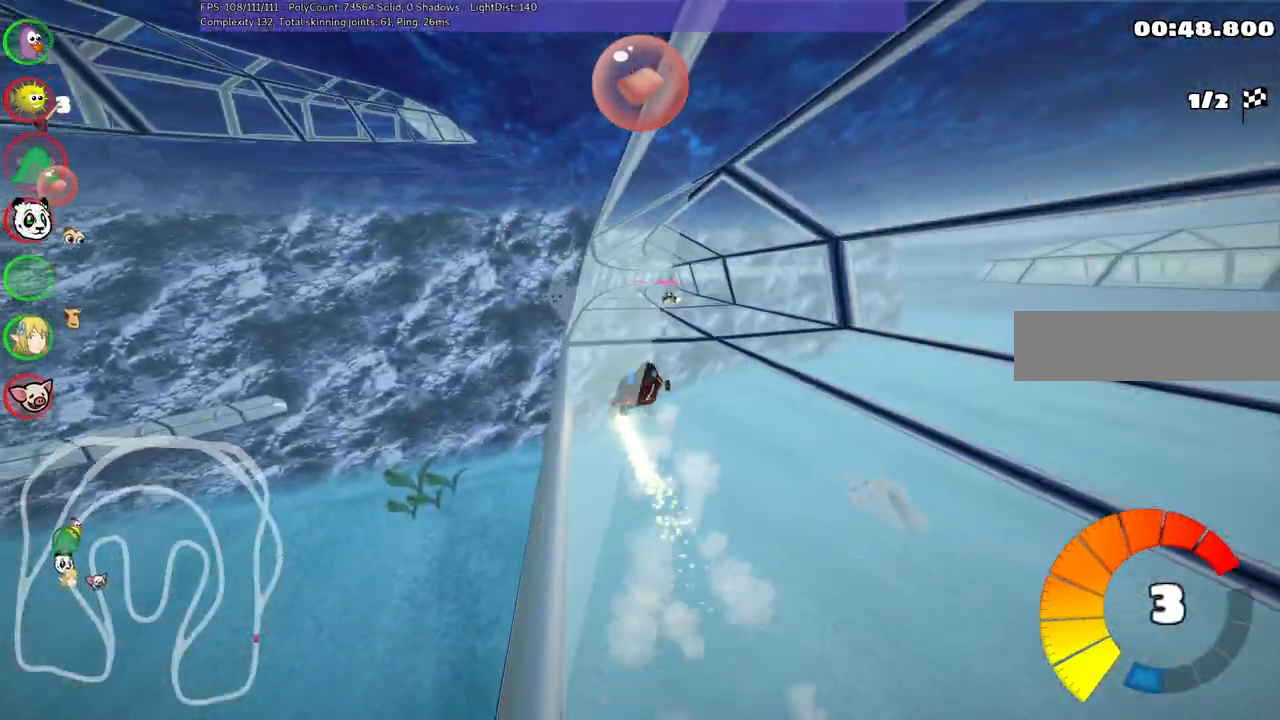
{"keys": ["left", "m", "up"], "events": [[33, "right", "up"]]}
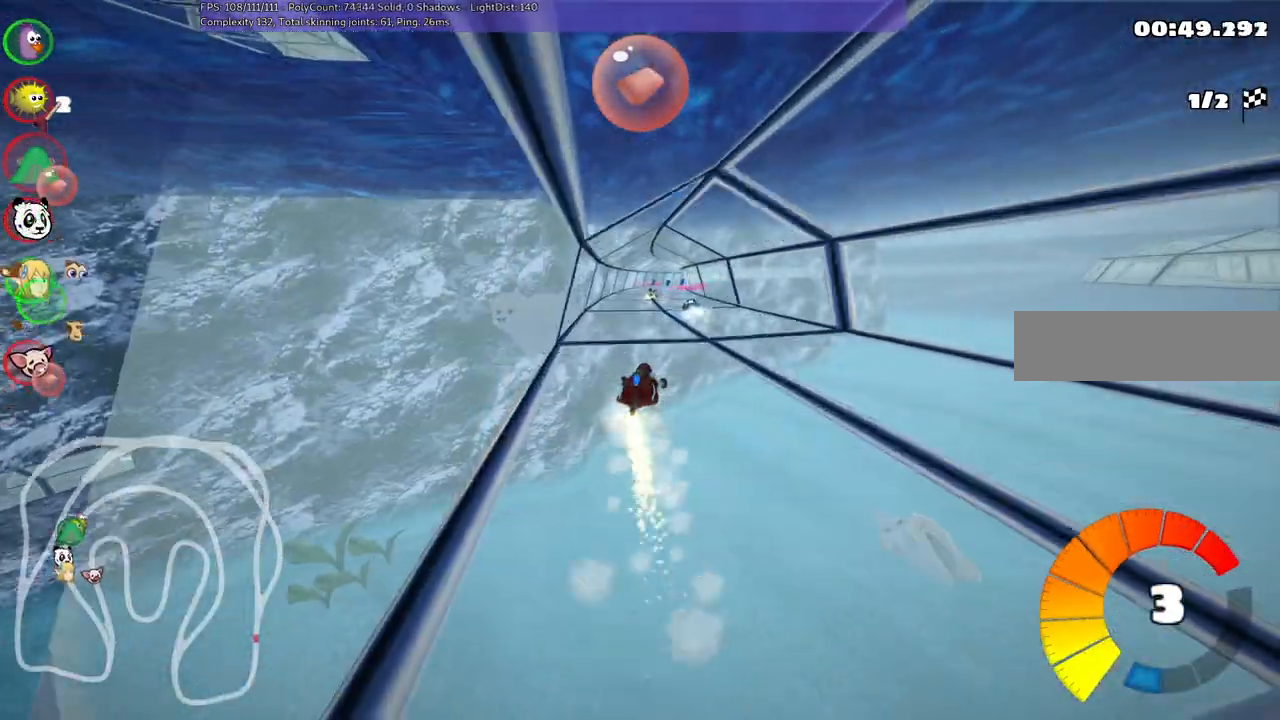
{"keys": ["left", "m", "up"], "events": []}
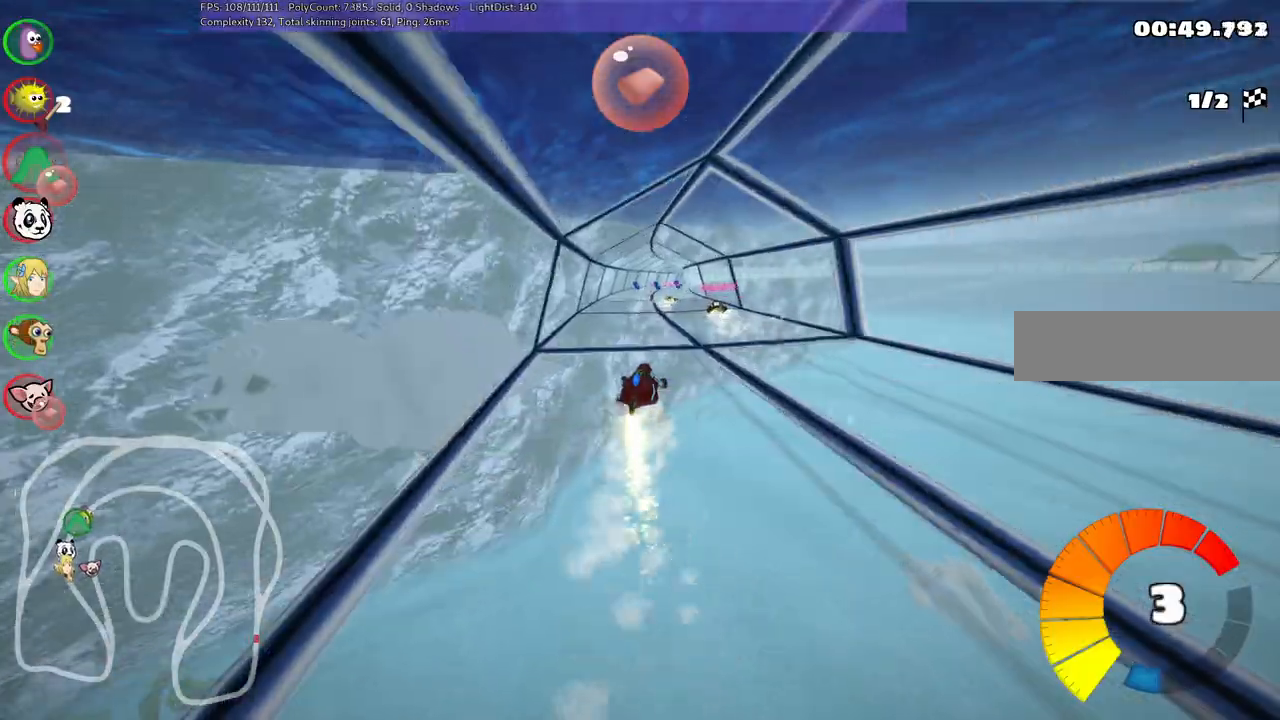
{"keys": ["left", "m", "n", "up"], "events": [[417, "n", "down"]]}
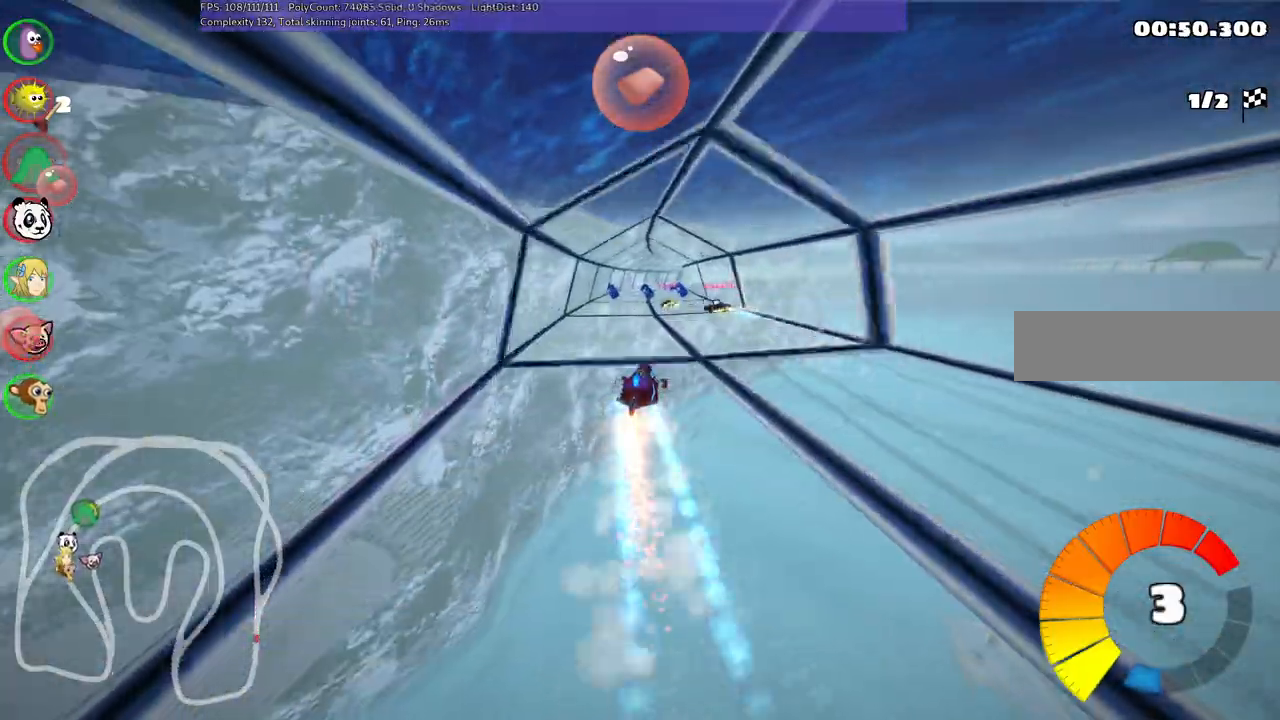
{"keys": ["right", "up"], "events": [[67, "m", "up"], [117, "left", "up"], [167, "n", "up"], [400, "right", "down"]]}
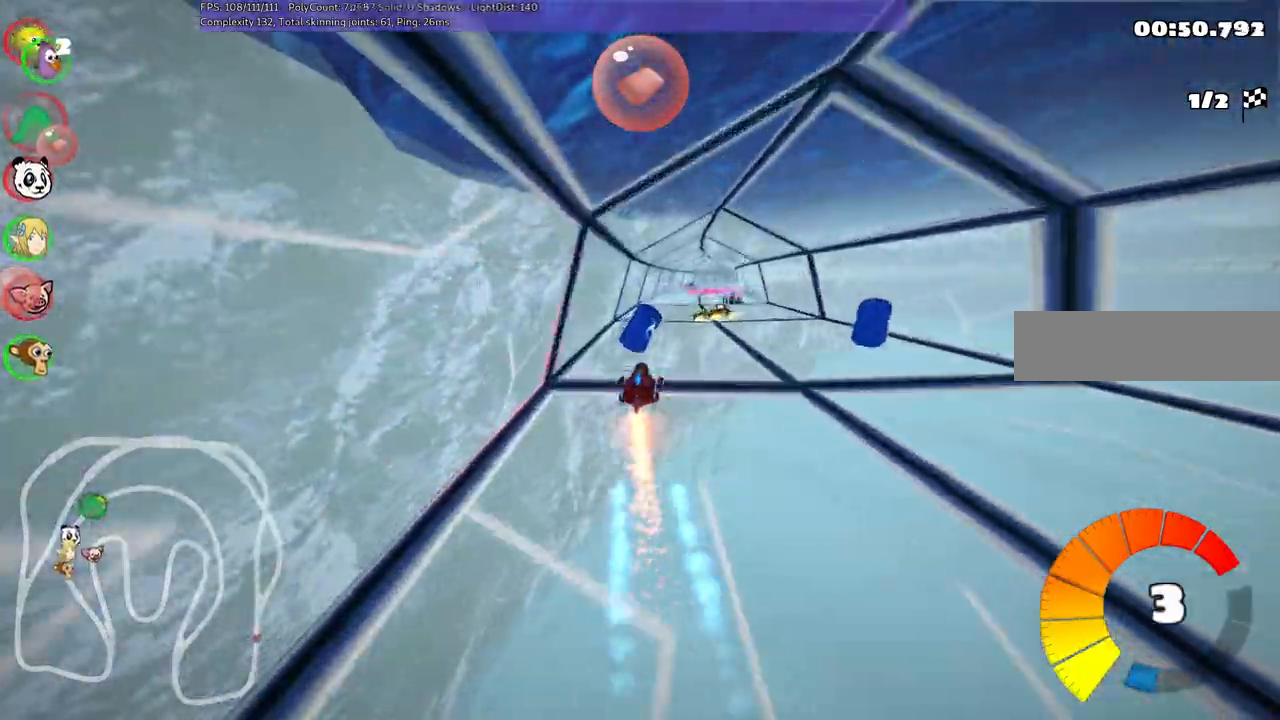
{"keys": ["left", "up"], "events": [[133, "right", "up"], [233, "n", "down"], [283, "left", "down"], [383, "n", "up"]]}
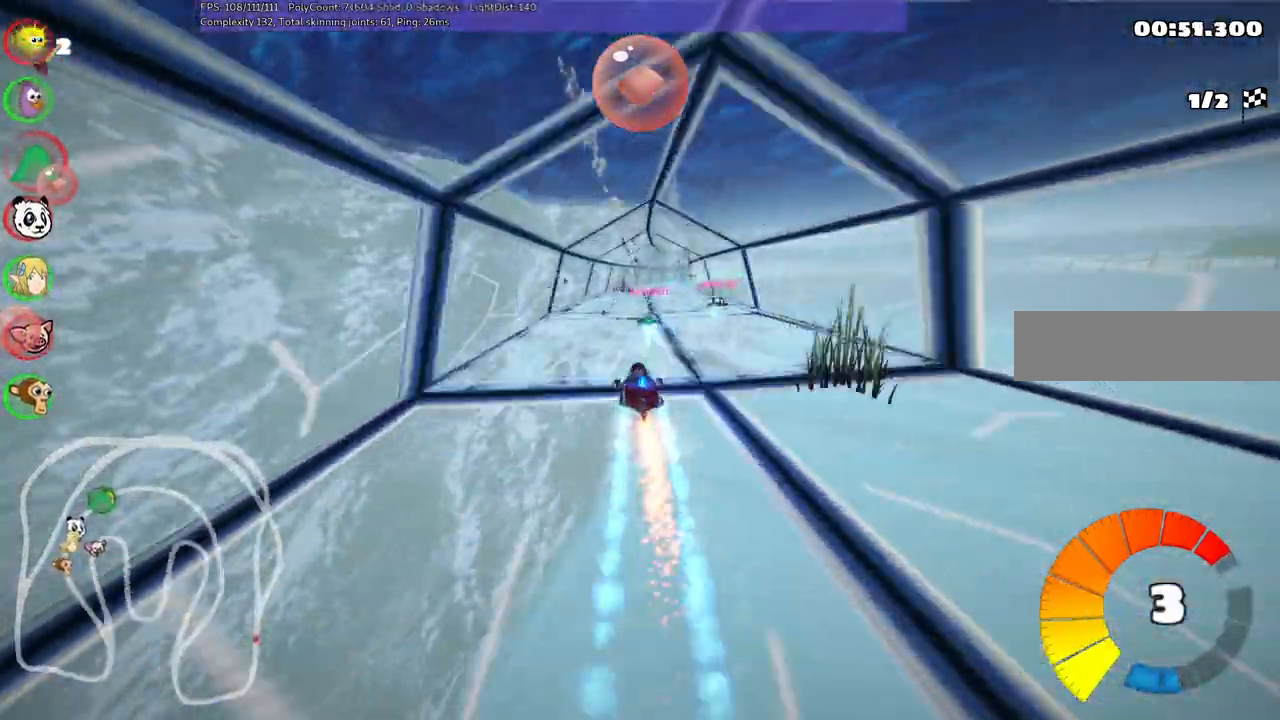
{"keys": ["left", "m", "up"], "events": [[17, "left", "up"], [67, "m", "down"], [67, "right", "down"], [117, "left", "down"], [200, "right", "up"], [300, "right", "down"], [450, "right", "up"]]}
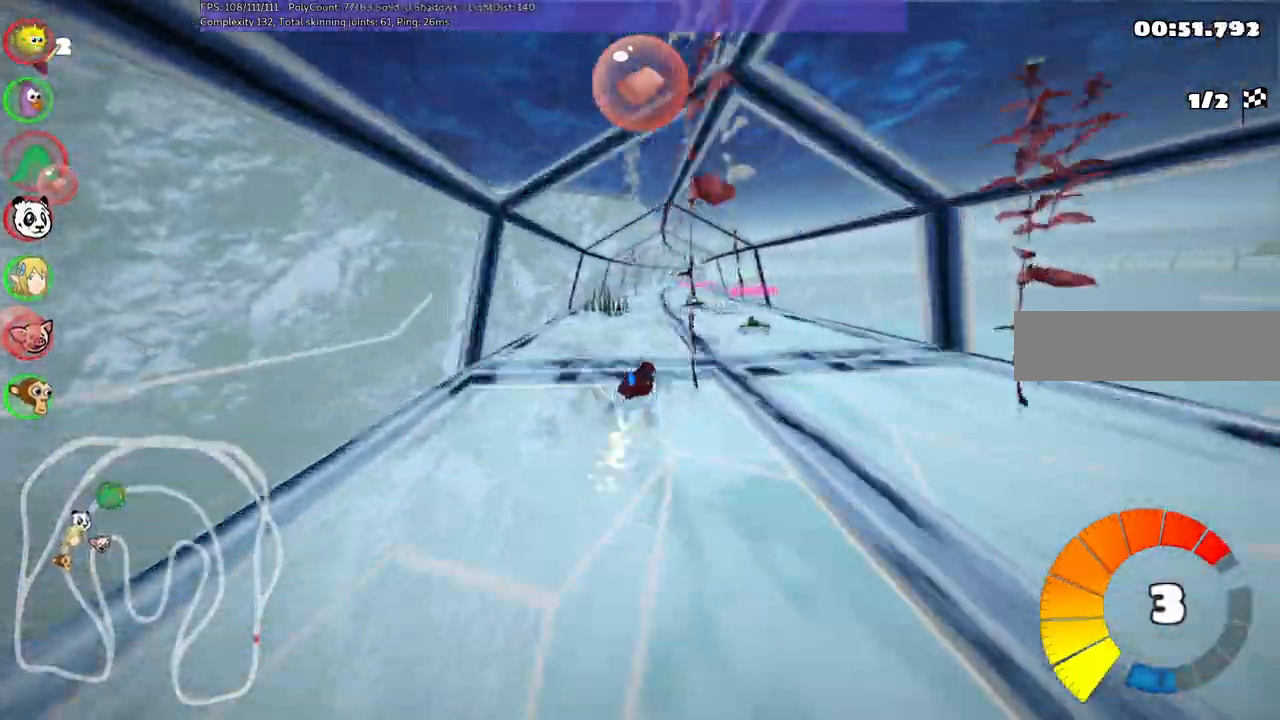
{"keys": ["left", "m", "up"], "events": []}
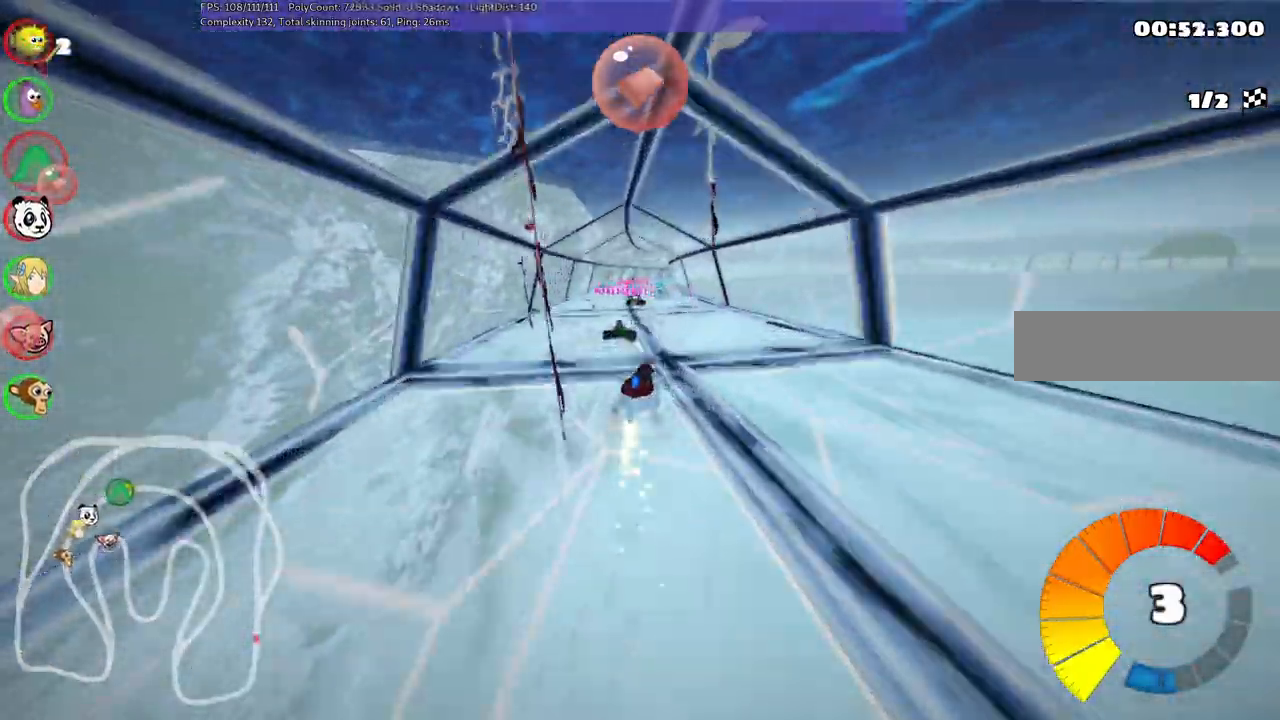
{"keys": ["left", "m", "up"], "events": [[300, "right", "down"], [400, "right", "up"]]}
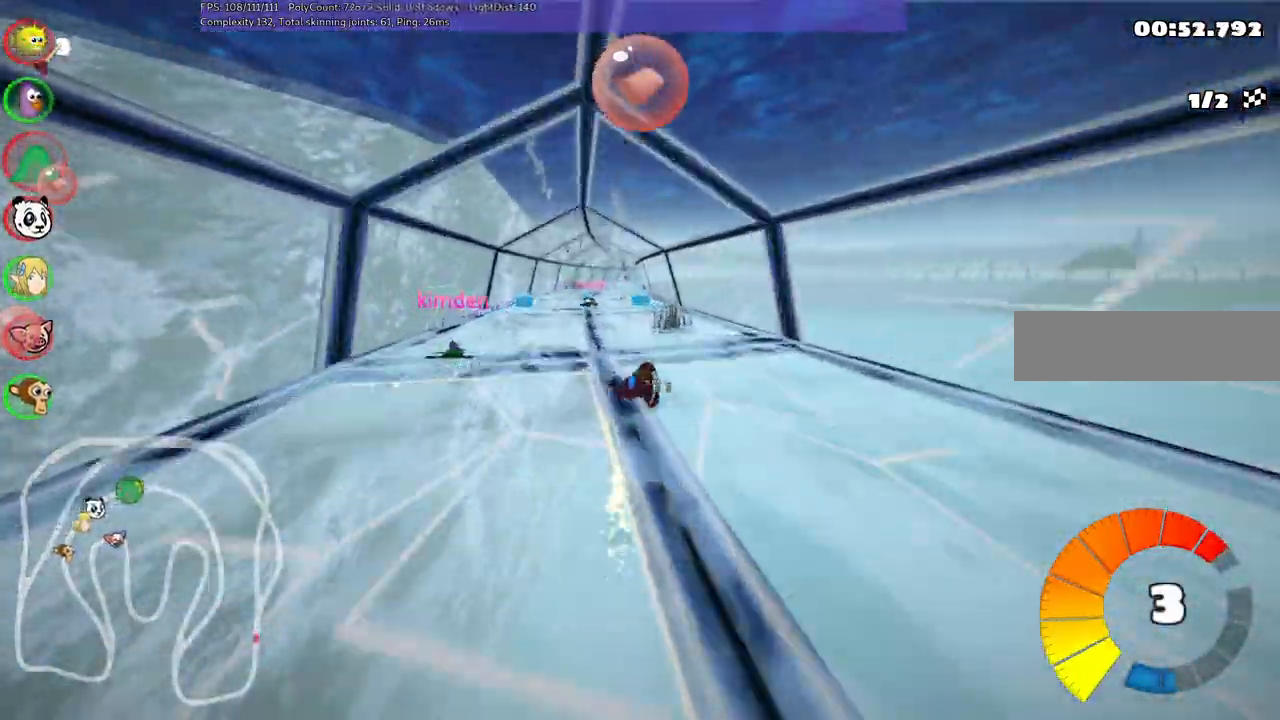
{"keys": ["left", "m", "up"], "events": [[50, "space", "down"], [183, "space", "up"]]}